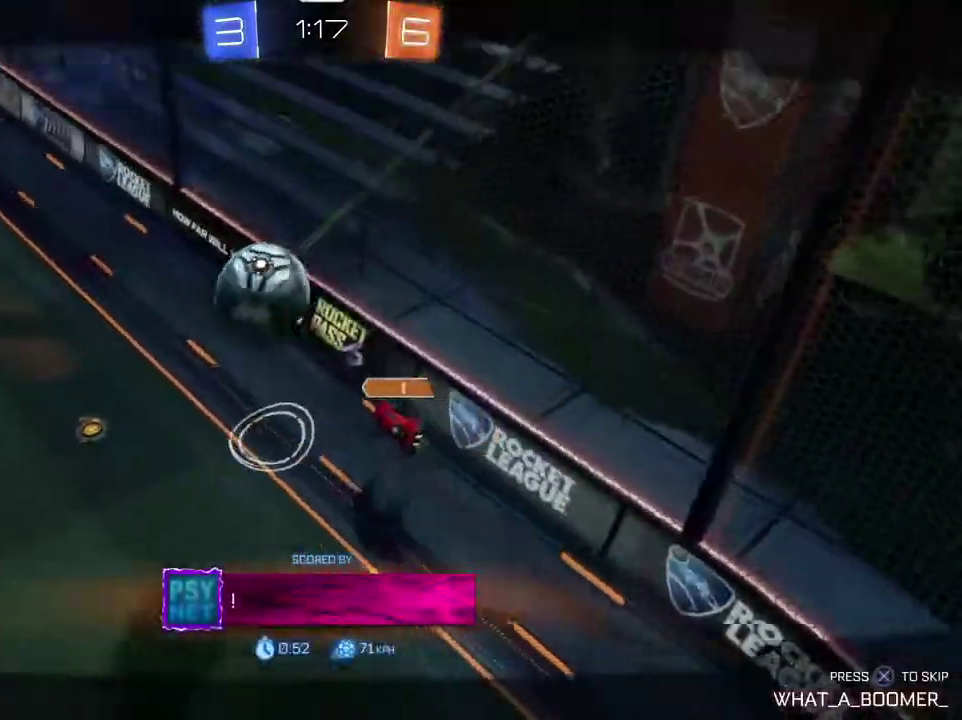
Gameplay with a controller (PlayStation layout); each line is a JSON object with the inputs held at the frame after it (dt_ms = milliseconds from this image to that frame). "events" lists button and stick changes between this image and that frame as [ms after this image, input, new state], when the widget could be followed in between.
{"dt_ms": 300, "buttons": [], "left_stick": "center", "right_stick": "center", "events": []}
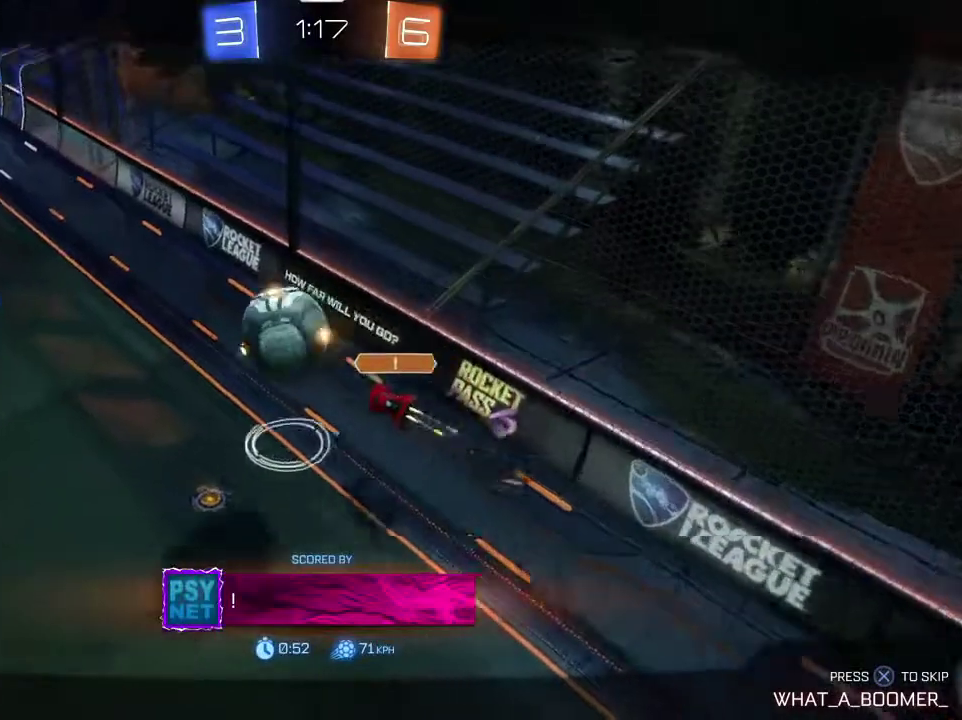
{"dt_ms": 501, "buttons": [], "left_stick": "center", "right_stick": "center", "events": []}
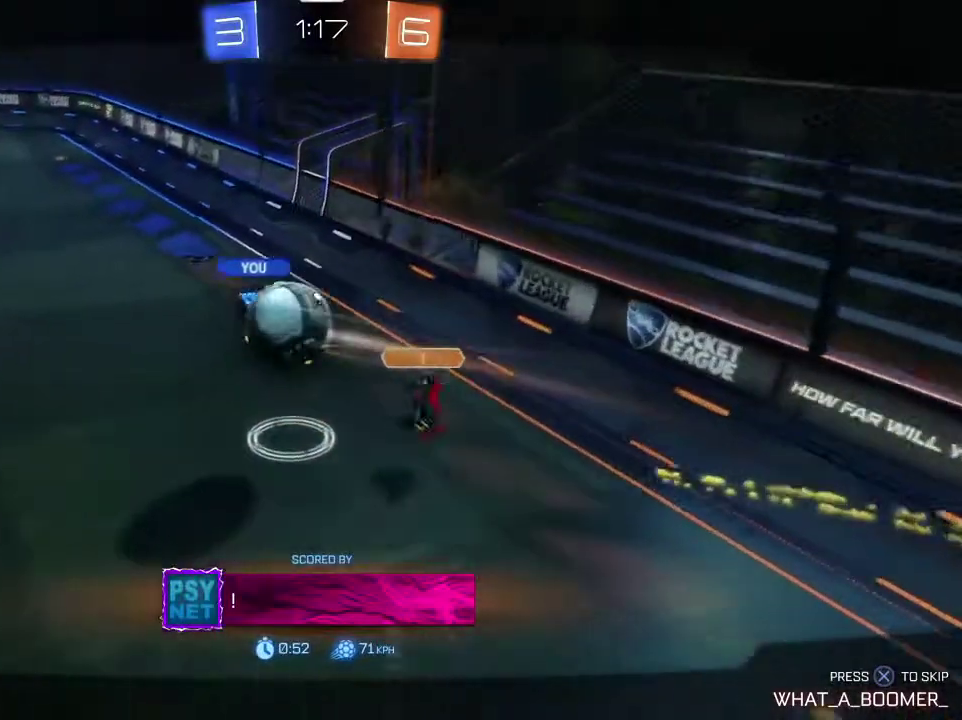
{"dt_ms": 400, "buttons": [], "left_stick": "center", "right_stick": "right", "events": [[400, "right_stick", "right"]]}
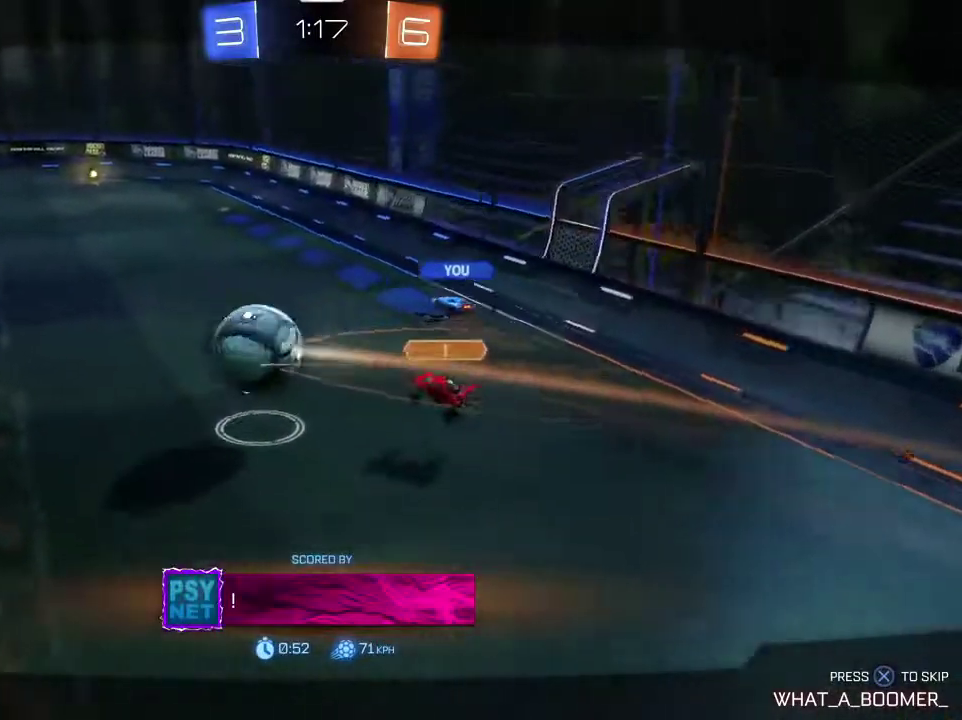
{"dt_ms": 601, "buttons": [], "left_stick": "center", "right_stick": "right", "events": []}
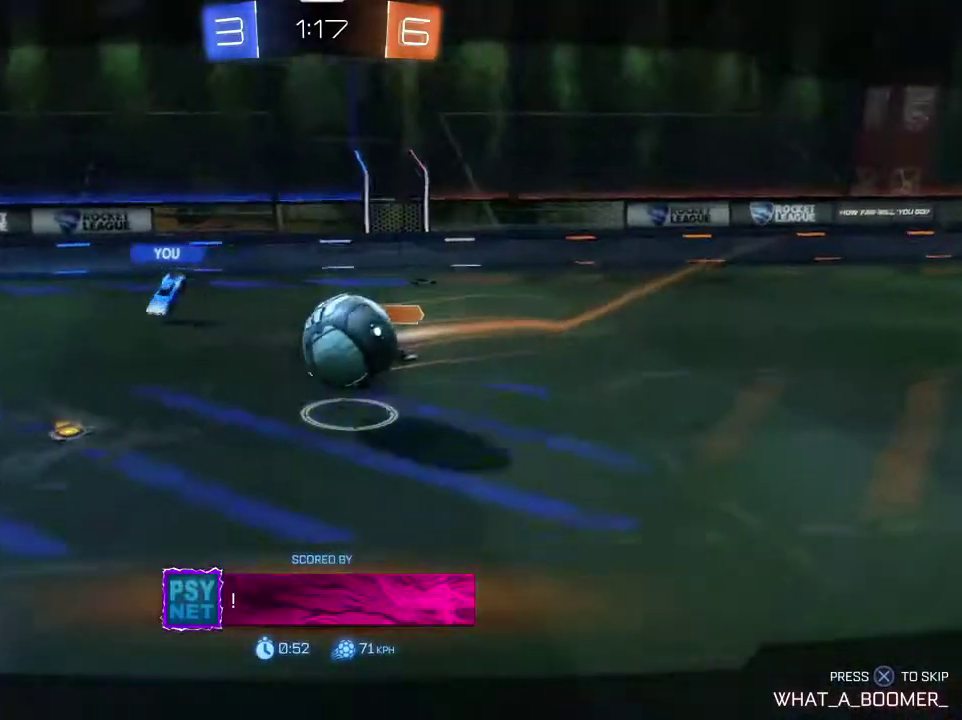
{"dt_ms": 600, "buttons": [], "left_stick": "center", "right_stick": "right", "events": []}
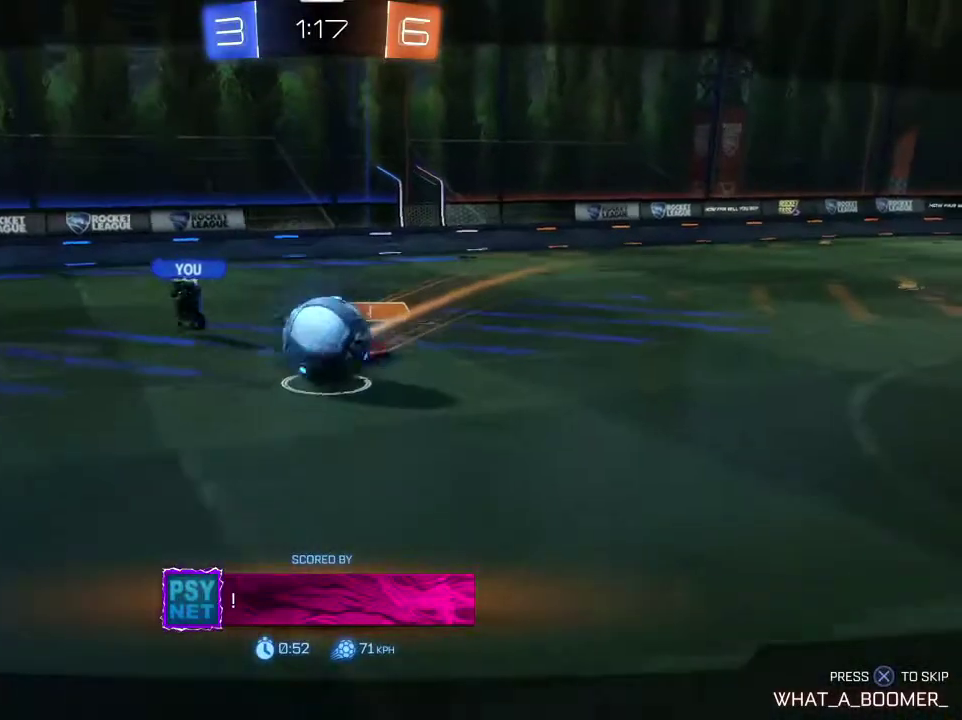
{"dt_ms": 401, "buttons": [], "left_stick": "center", "right_stick": "right", "events": []}
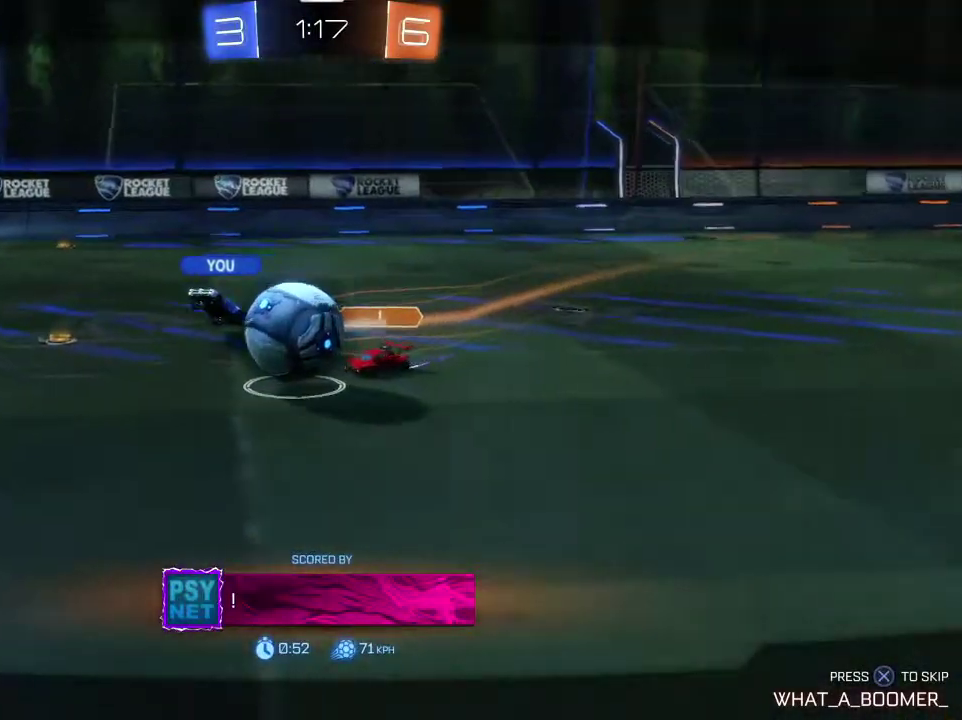
{"dt_ms": 700, "buttons": ["SQUARE"], "left_stick": "center", "right_stick": "center", "events": [[233, "right_stick", "center"], [367, "CROSS", "down"], [433, "CROSS", "up"], [534, "SQUARE", "down"]]}
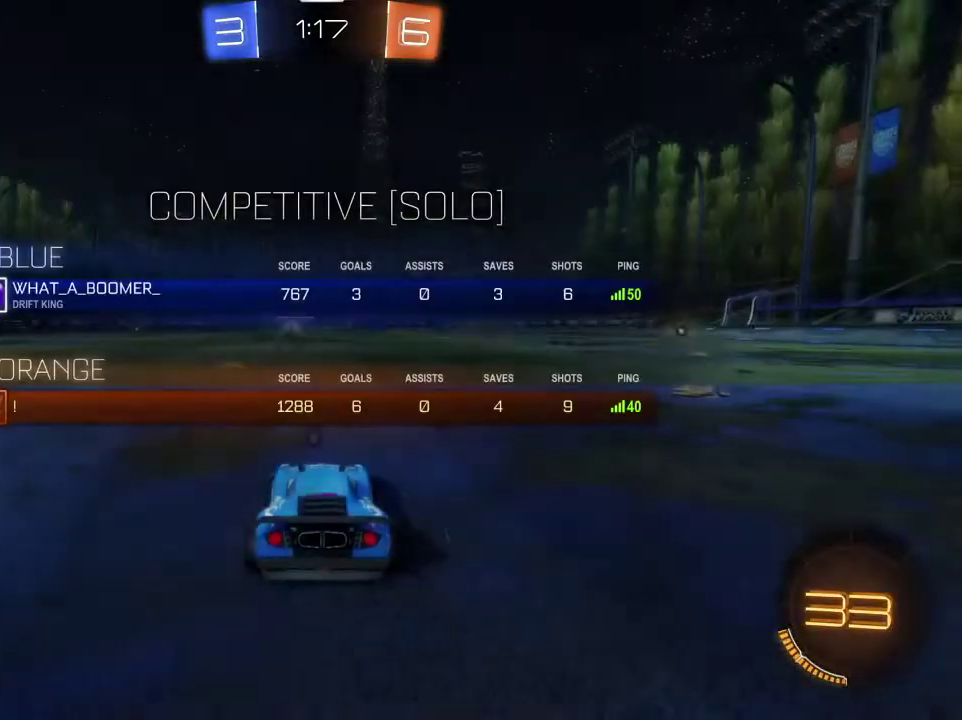
{"dt_ms": 301, "buttons": ["R1", "R2"], "left_stick": "center", "right_stick": "center", "events": [[34, "R1", "down"], [34, "R2", "down"], [67, "SQUARE", "up"], [134, "TRIANGLE", "down"], [267, "TRIANGLE", "up"]]}
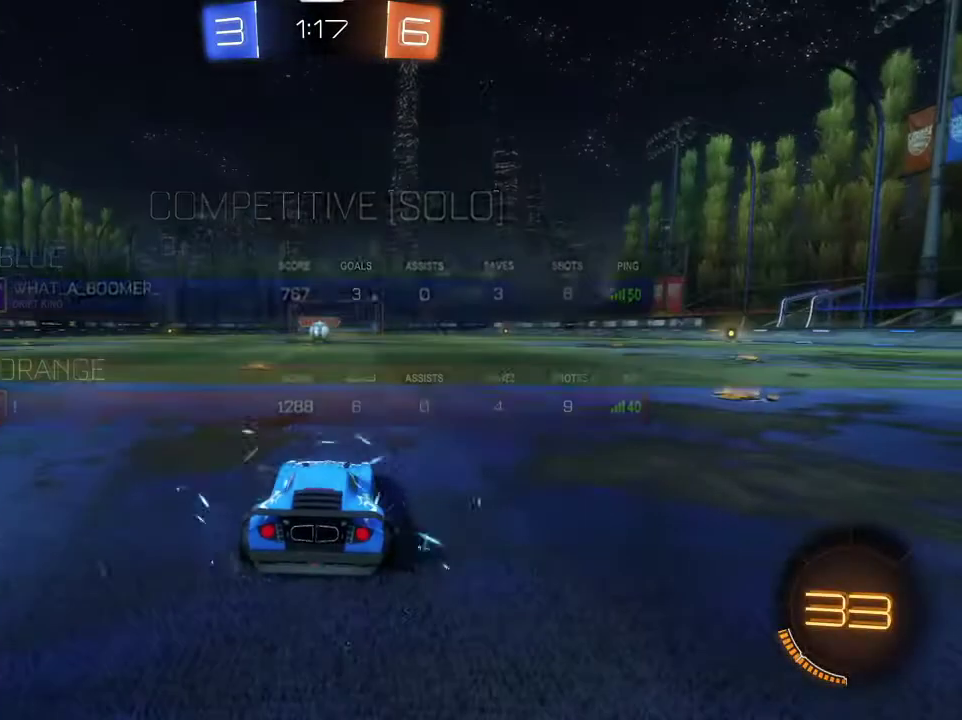
{"dt_ms": 500, "buttons": ["SQUARE", "R1", "R2"], "left_stick": "center", "right_stick": "center", "events": [[133, "SQUARE", "down"]]}
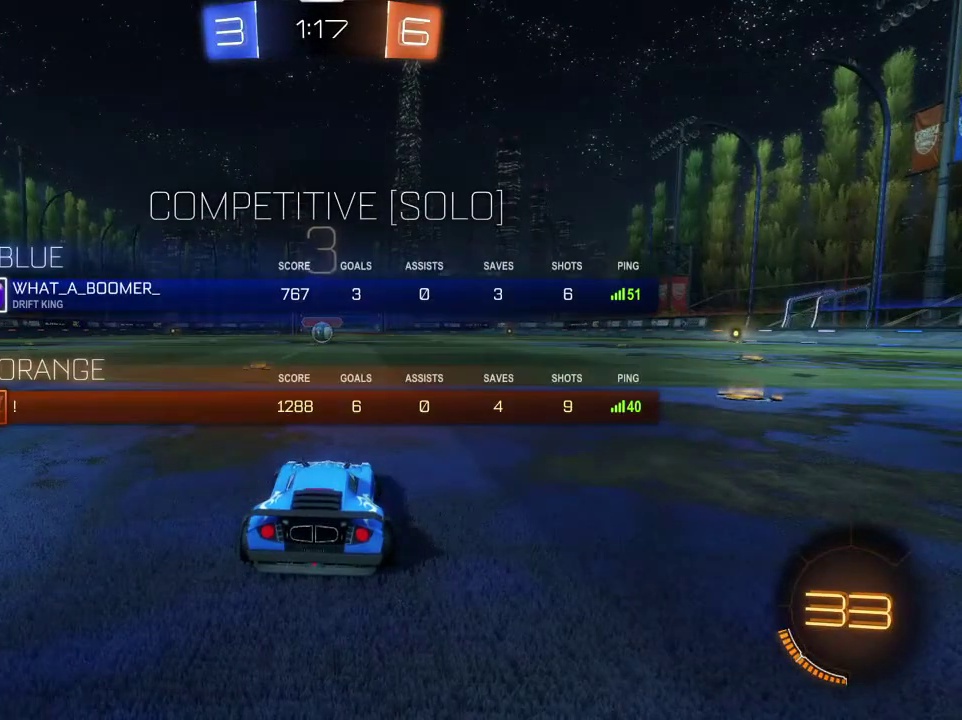
{"dt_ms": 501, "buttons": ["SQUARE", "R1", "R2"], "left_stick": "center", "right_stick": "center", "events": []}
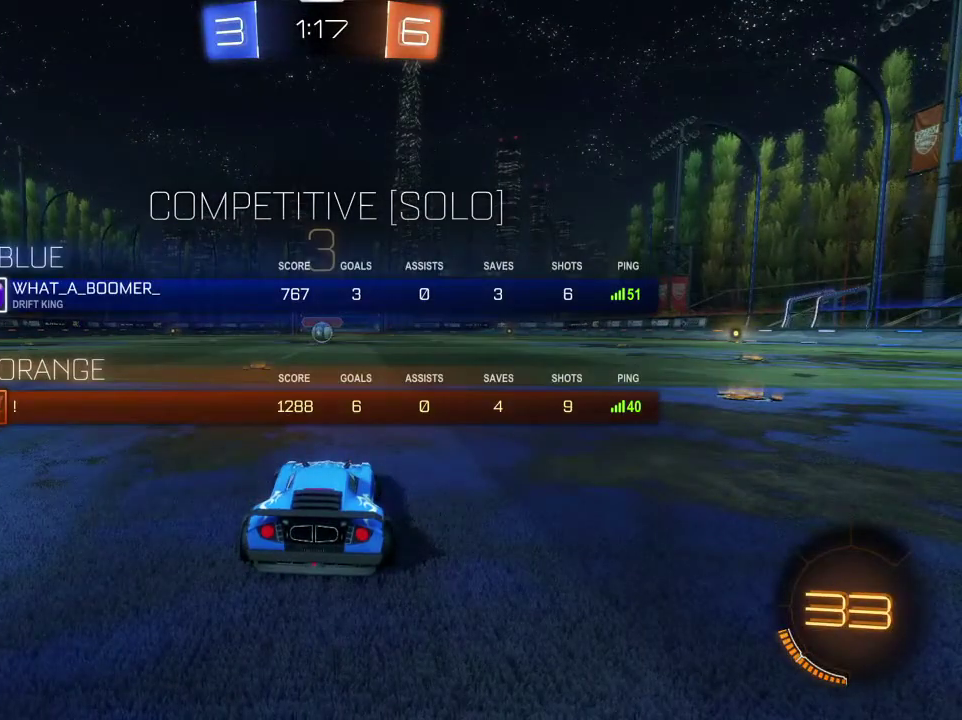
{"dt_ms": 500, "buttons": ["SQUARE", "R1", "R2"], "left_stick": "center", "right_stick": "center", "events": []}
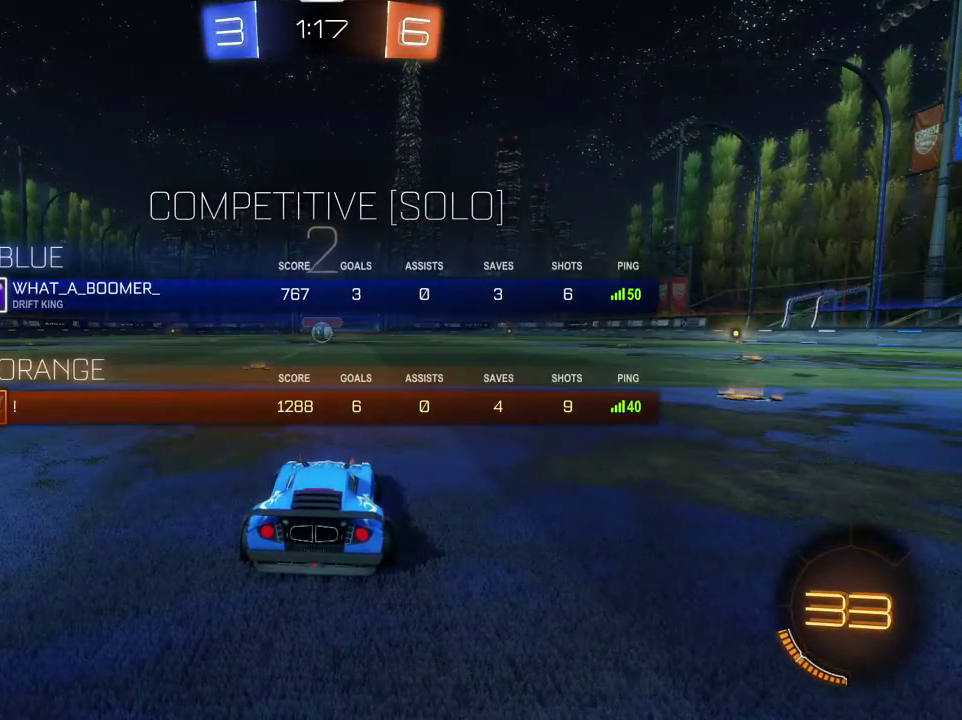
{"dt_ms": 501, "buttons": ["SQUARE", "R1", "R2"], "left_stick": "center", "right_stick": "center", "events": []}
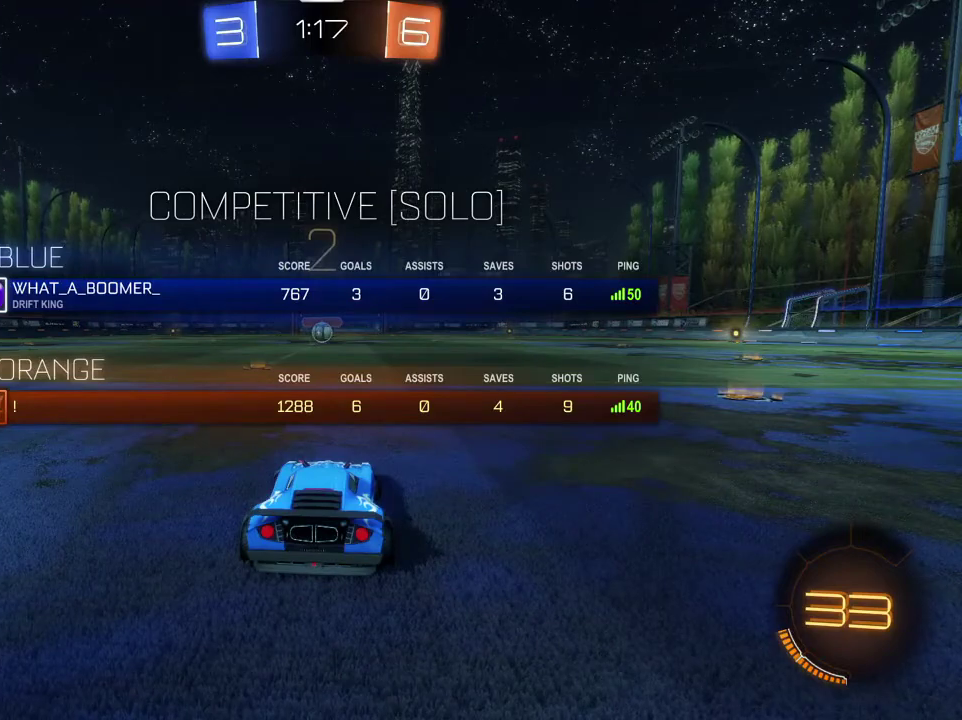
{"dt_ms": 500, "buttons": ["SQUARE", "R1", "R2"], "left_stick": "center", "right_stick": "center", "events": []}
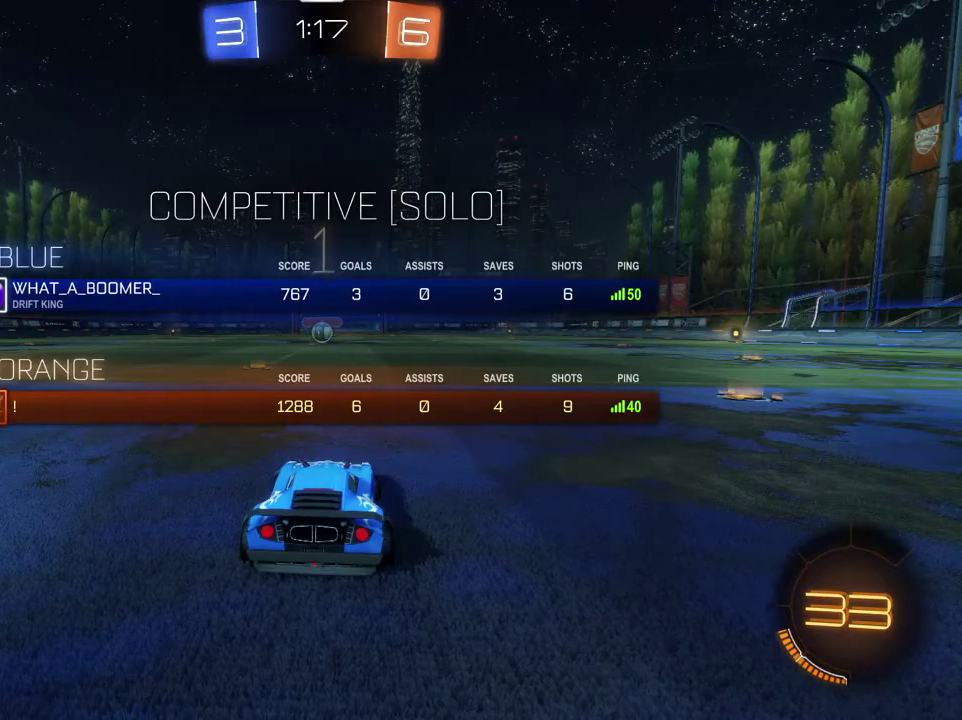
{"dt_ms": 501, "buttons": ["R1", "R2"], "left_stick": "center", "right_stick": "center", "events": [[301, "SQUARE", "up"]]}
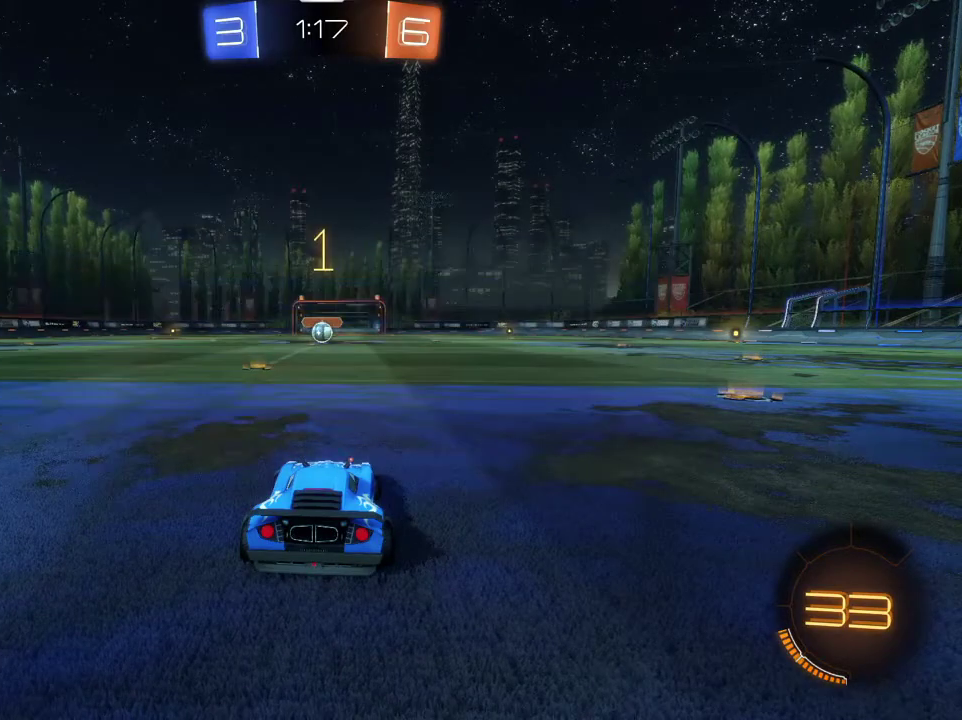
{"dt_ms": 500, "buttons": ["R1", "R2"], "left_stick": "center", "right_stick": "center", "events": [[400, "left_stick", "left"], [467, "left_stick", "center"]]}
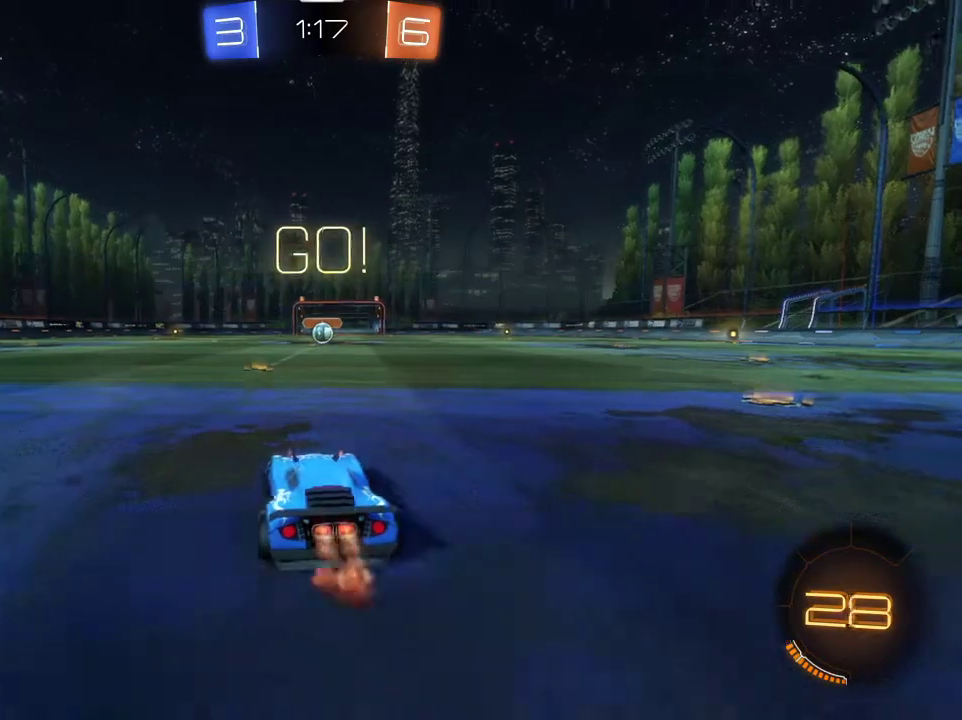
{"dt_ms": 401, "buttons": ["R1", "R2"], "left_stick": "right", "right_stick": "center", "events": [[401, "left_stick", "right"]]}
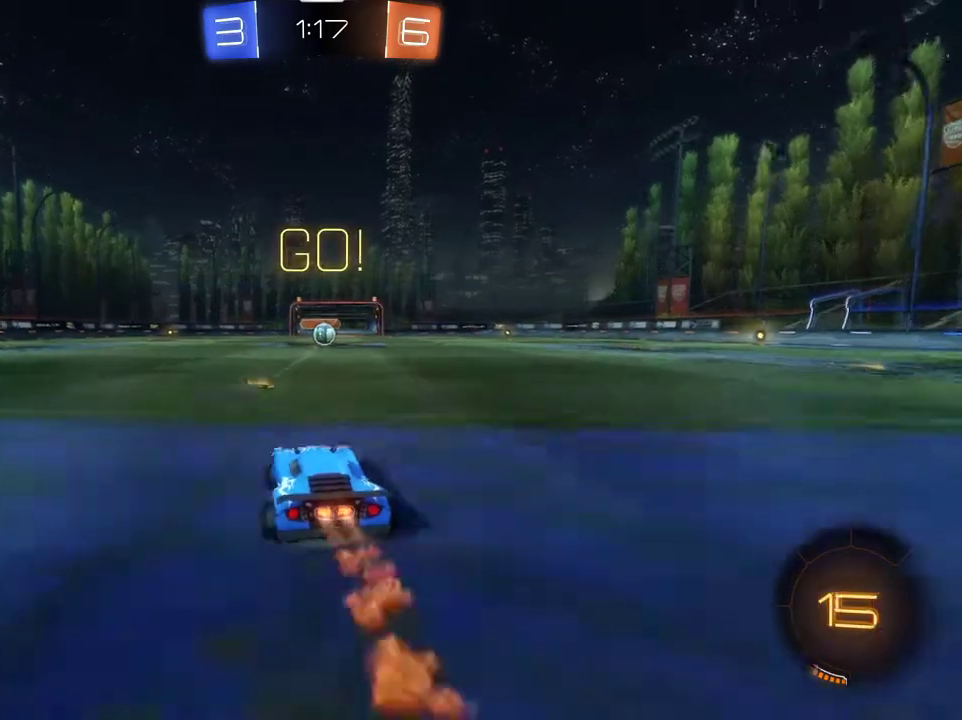
{"dt_ms": 600, "buttons": [], "left_stick": "center", "right_stick": "center", "events": [[100, "left_stick", "up-right"], [166, "CROSS", "down"], [166, "left_stick", "up"], [233, "CROSS", "up"], [300, "CROSS", "down"], [433, "CROSS", "up"], [433, "R1", "up"], [467, "R2", "up"], [534, "left_stick", "center"]]}